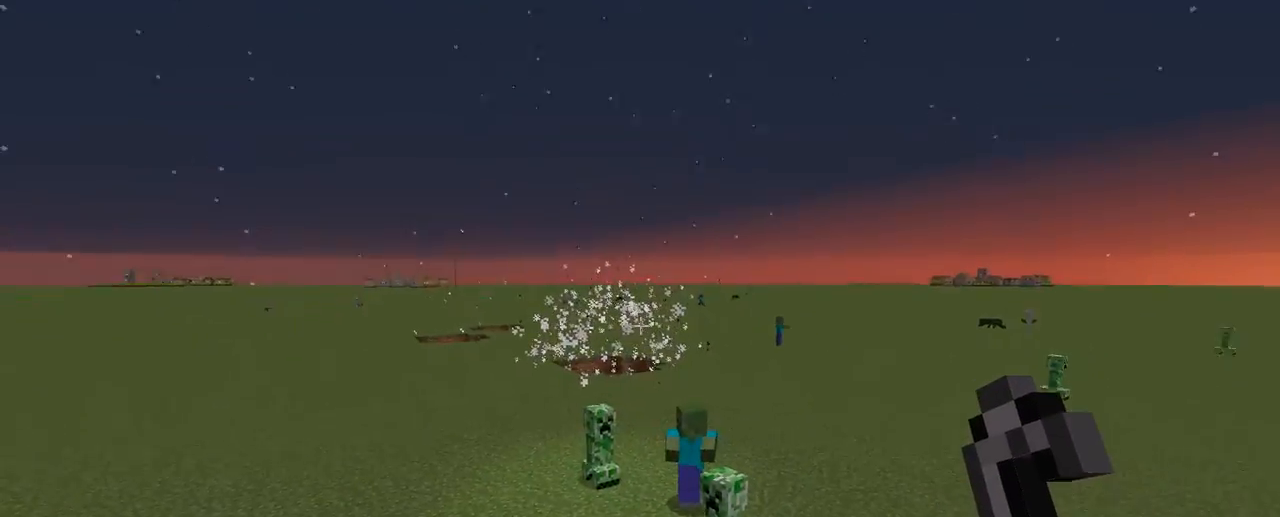
Gameplay with keyboard and mouse; each line is a JSON object with the keys and mouse buttons held at the frame after it. "events" lists presses ("down") and releases ("up") of "d", "q", "s", "shift", "space", "z", "mouse_left" and "mouse_right" between this image and that frame as [ms after this image, input, new state], when the widget could be followed in between. "mouse_left", "mouse_right" = the "left", "right" buttons of the "mouse" list. No other keys are recorded. Fast repeated clicks can show as one long hold. Not read: mouse_move.
{"keys": [], "mouse": [], "events": [[500, "z", "up"]]}
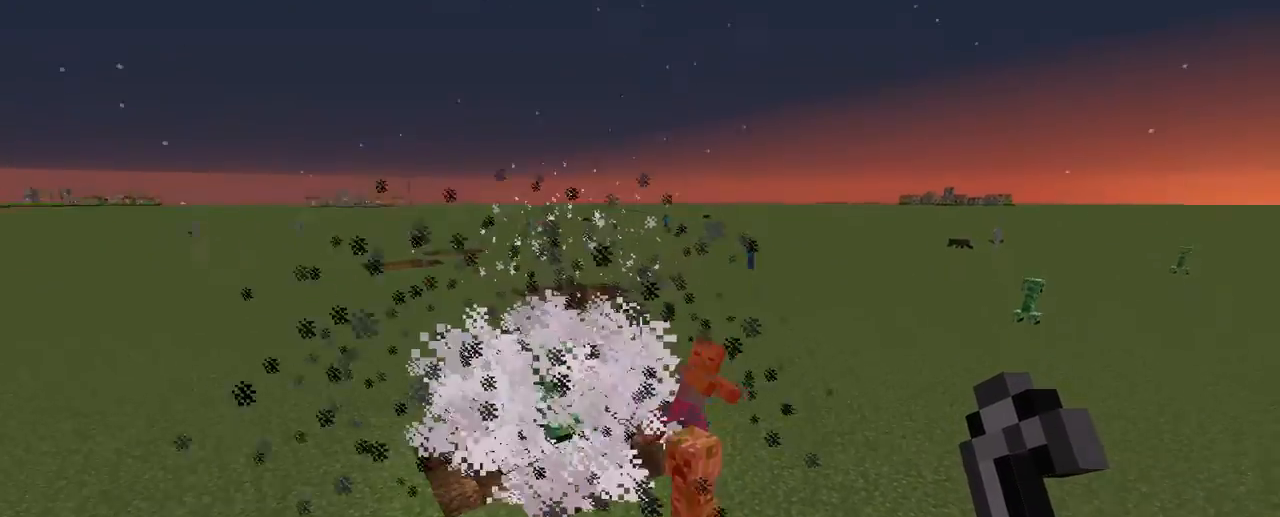
{"keys": ["z"], "mouse": [], "events": [[200, "z", "down"]]}
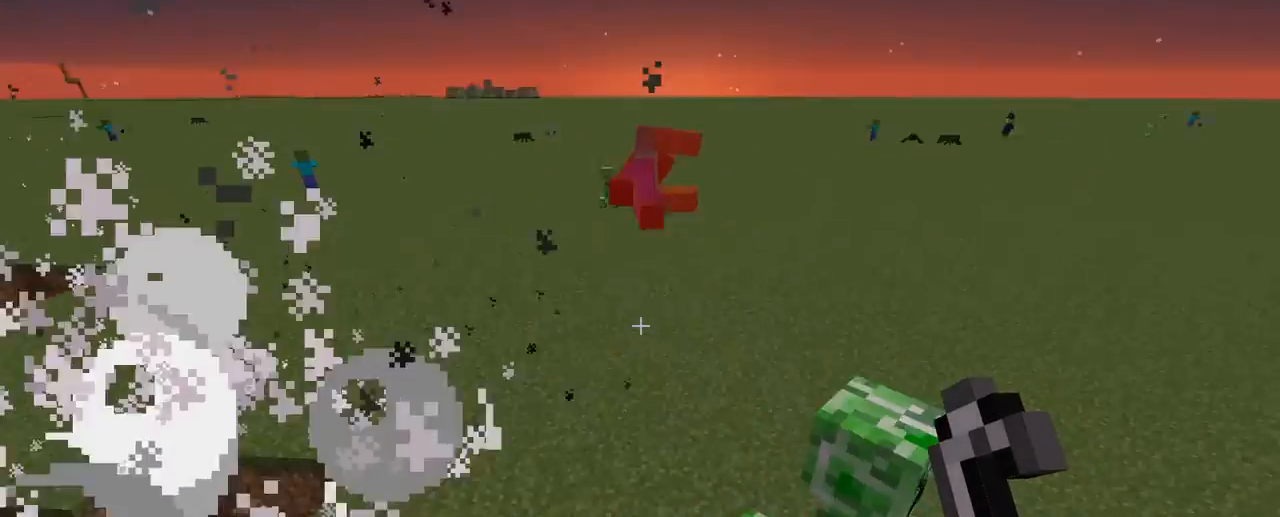
{"keys": [], "mouse": [], "events": [[17, "z", "up"]]}
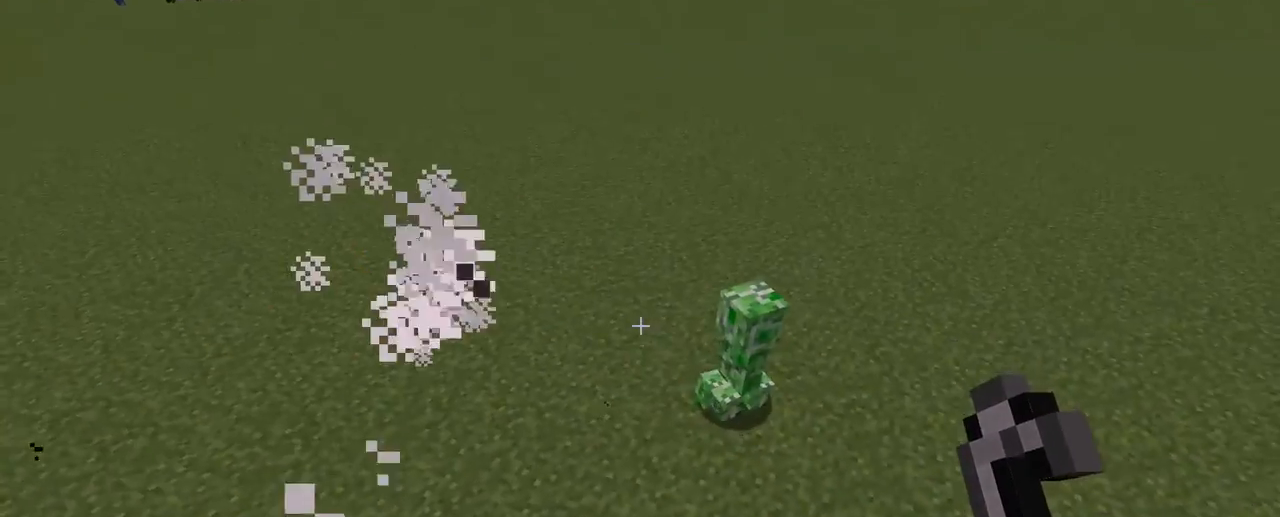
{"keys": [], "mouse": ["right"], "events": [[150, "z", "down"], [267, "mouse_right", "down"], [283, "z", "up"], [383, "mouse_right", "up"], [483, "mouse_right", "down"]]}
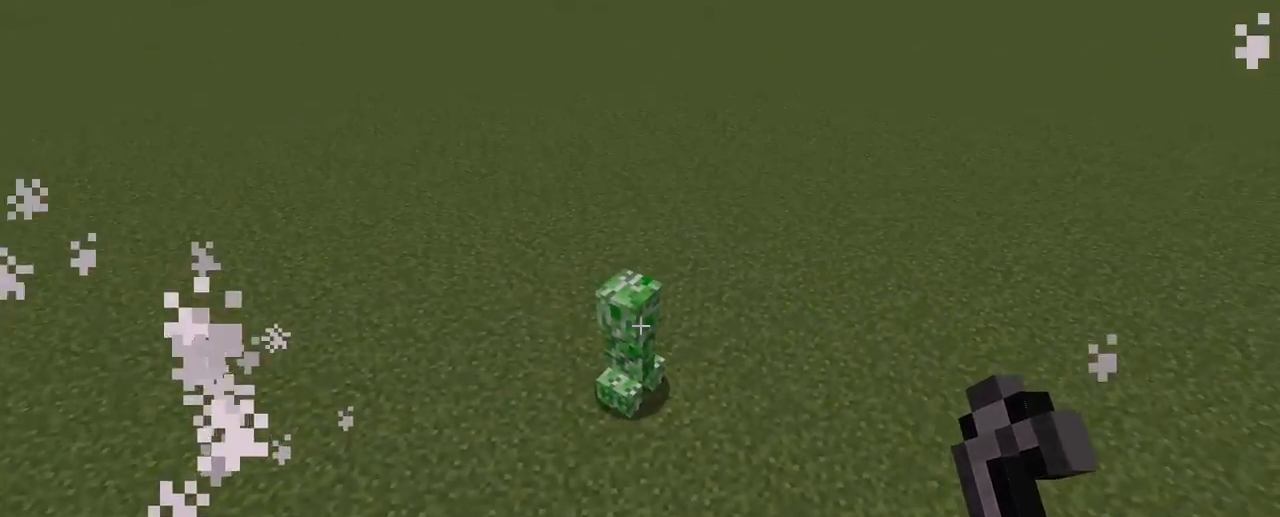
{"keys": ["z"], "mouse": [], "events": [[133, "mouse_right", "up"], [183, "mouse_right", "down"], [283, "mouse_right", "up"], [500, "z", "down"]]}
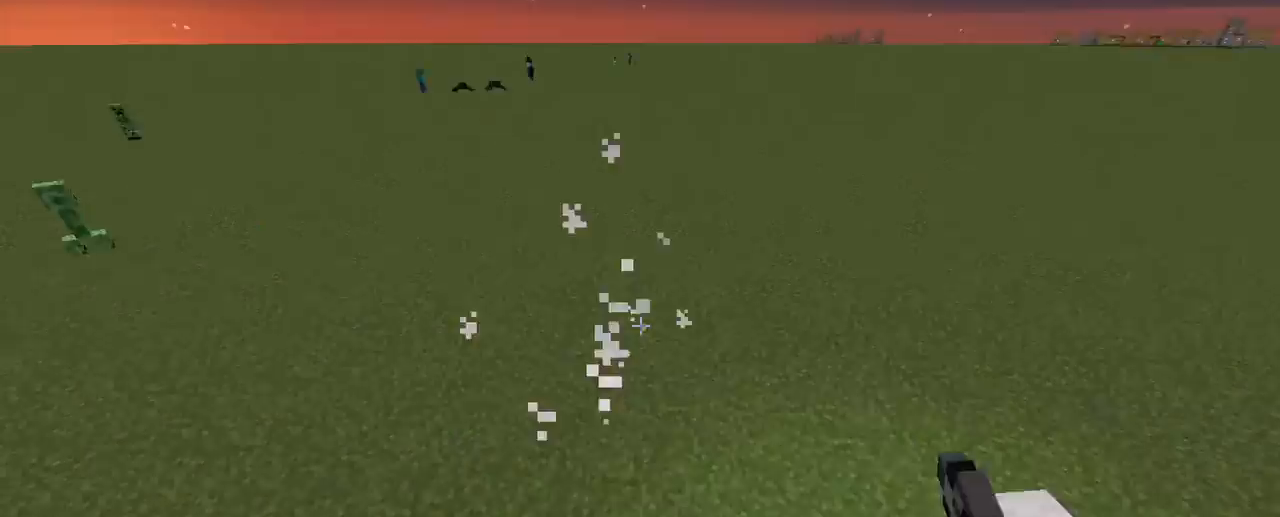
{"keys": ["z"], "mouse": [], "events": []}
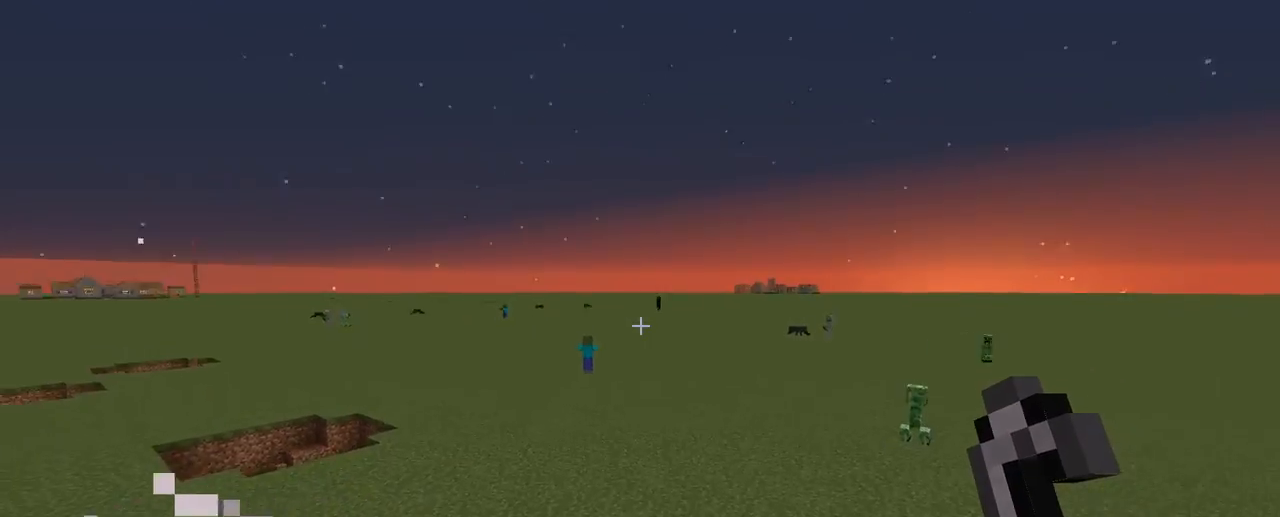
{"keys": ["z"], "mouse": [], "events": [[300, "z", "up"], [417, "z", "down"]]}
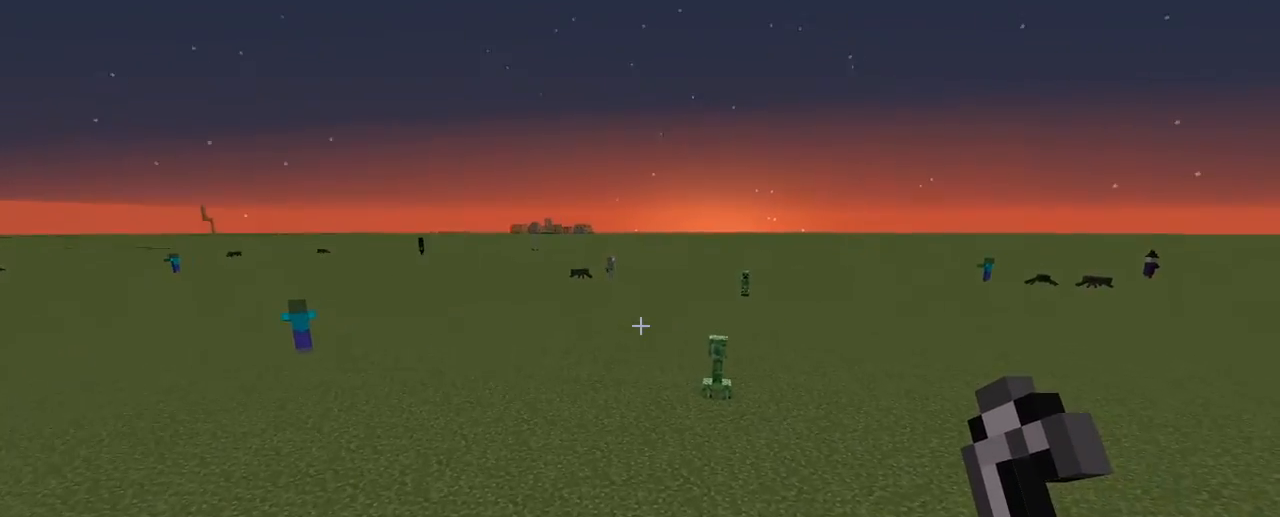
{"keys": [], "mouse": [], "events": [[217, "space", "down"], [267, "space", "up"], [350, "space", "down"], [467, "space", "up"], [500, "z", "up"]]}
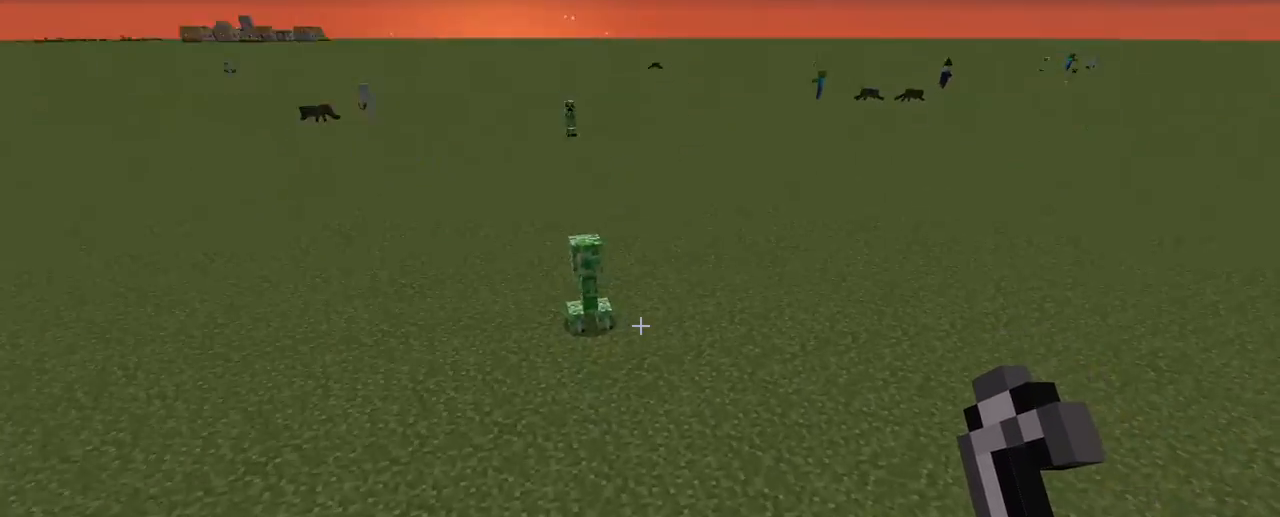
{"keys": ["z"], "mouse": [], "events": [[133, "z", "down"]]}
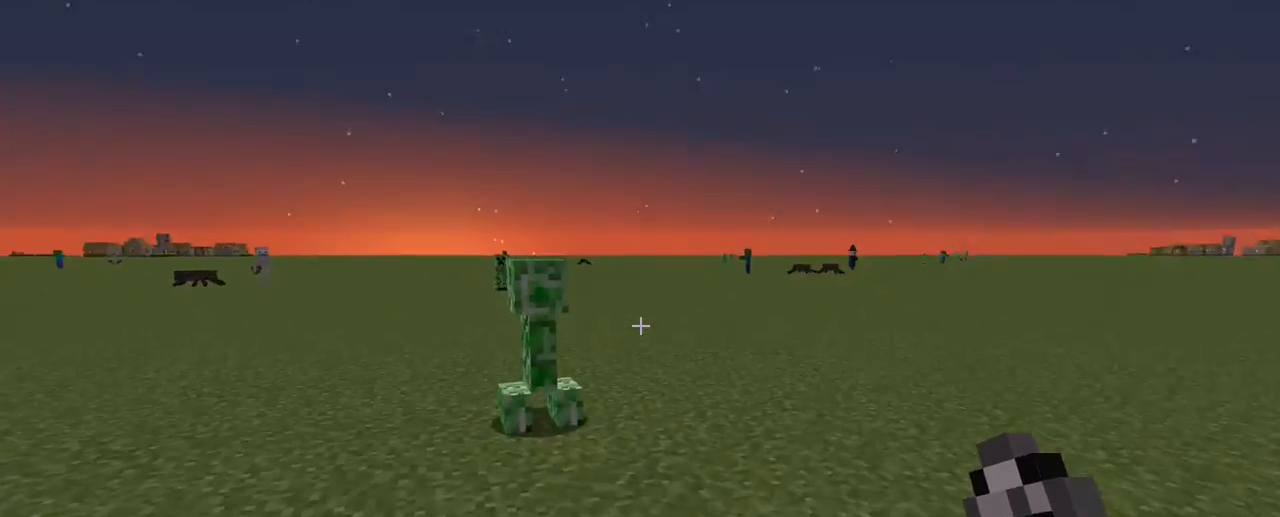
{"keys": ["z"], "mouse": []}
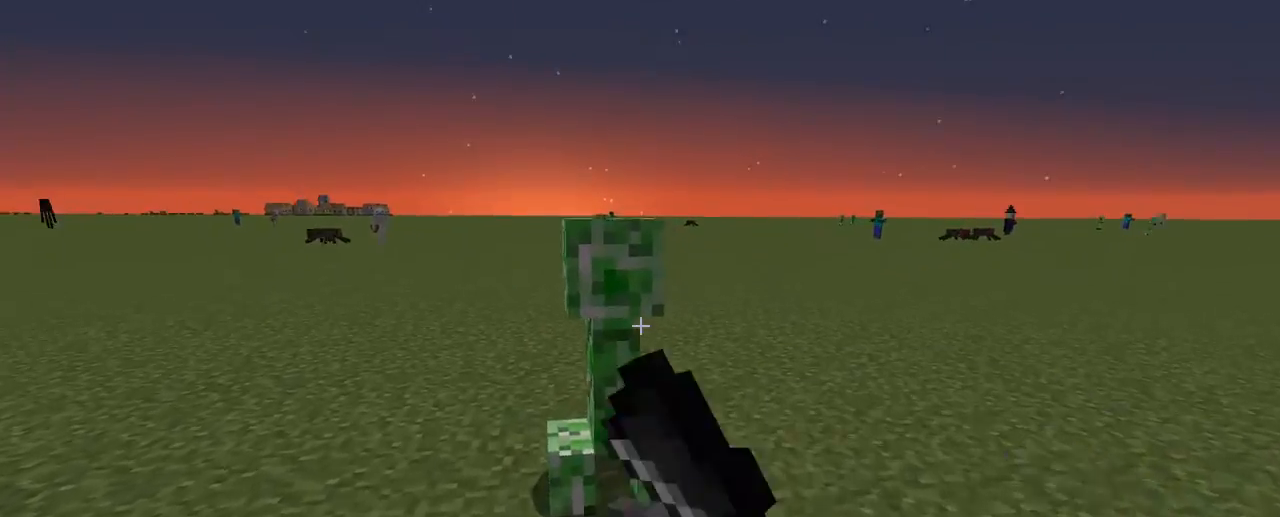
{"keys": ["z"], "mouse": [], "events": [[50, "mouse_right", "down"], [150, "mouse_right", "up"], [217, "space", "down"], [317, "space", "up"], [417, "space", "down"], [500, "space", "up"]]}
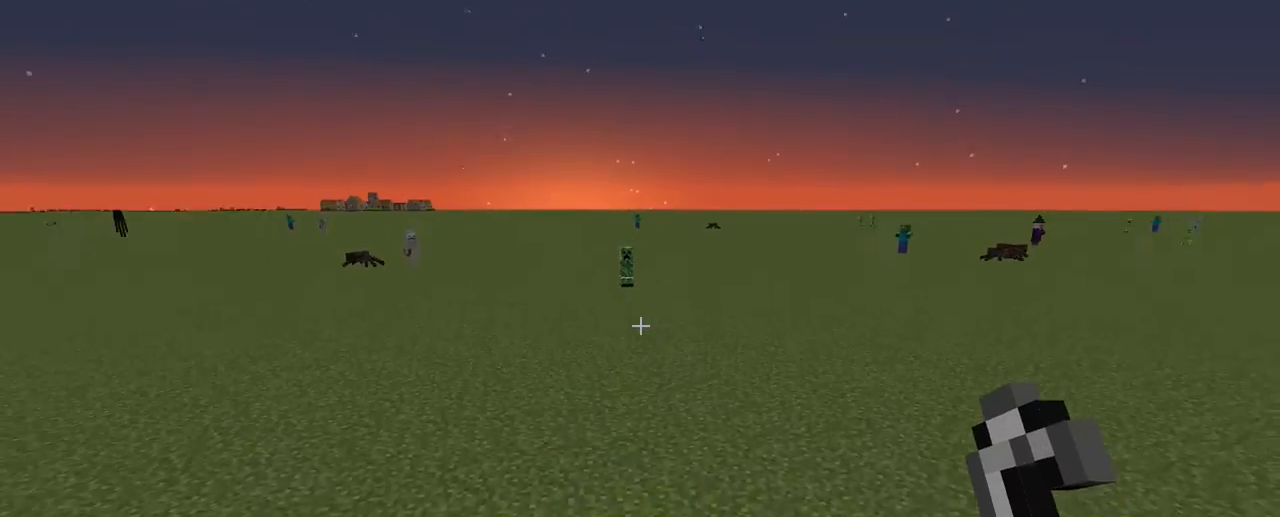
{"keys": ["z"], "mouse": [], "events": [[400, "space", "down"], [467, "space", "up"]]}
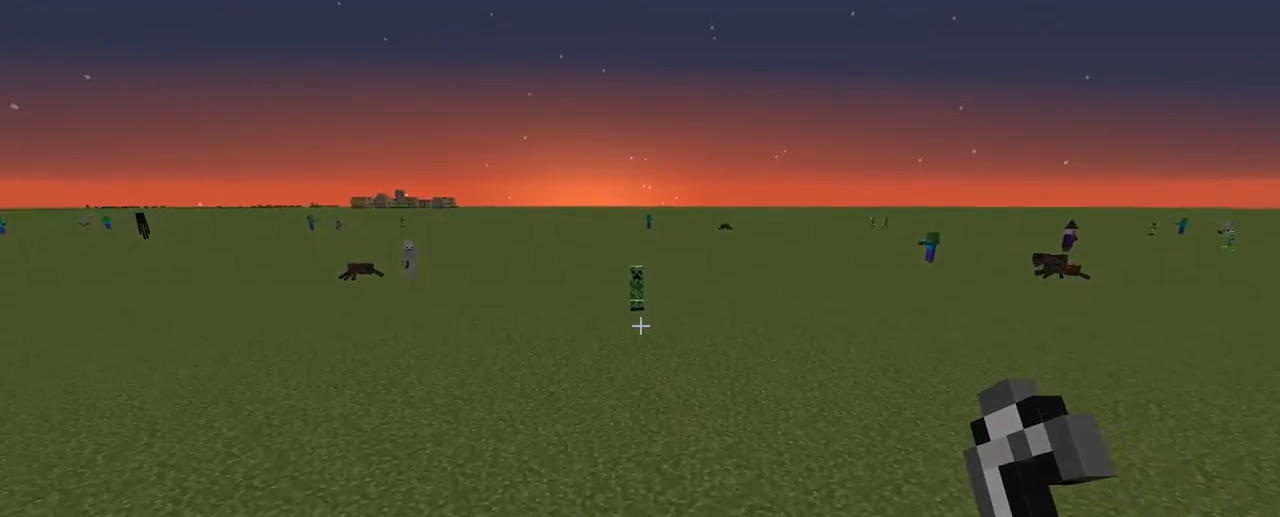
{"keys": ["space", "z"], "mouse": [], "events": [[17, "space", "down"], [167, "space", "up"], [417, "space", "down"]]}
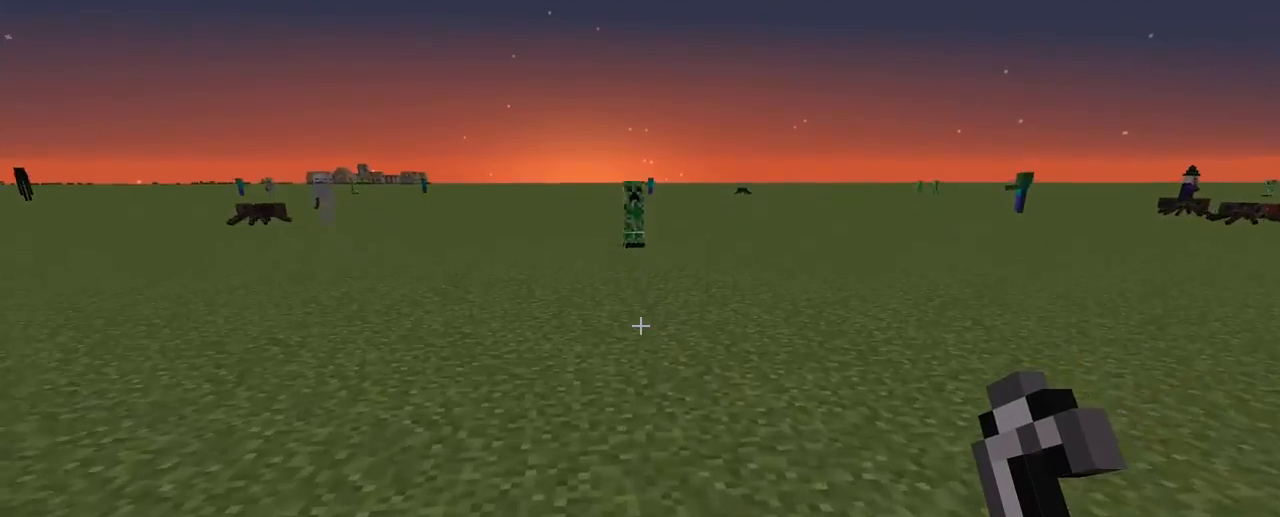
{"keys": ["space", "z"], "mouse": [], "events": [[17, "space", "up"], [50, "space", "down"], [217, "space", "up"], [300, "space", "down"], [450, "space", "up"], [500, "space", "down"]]}
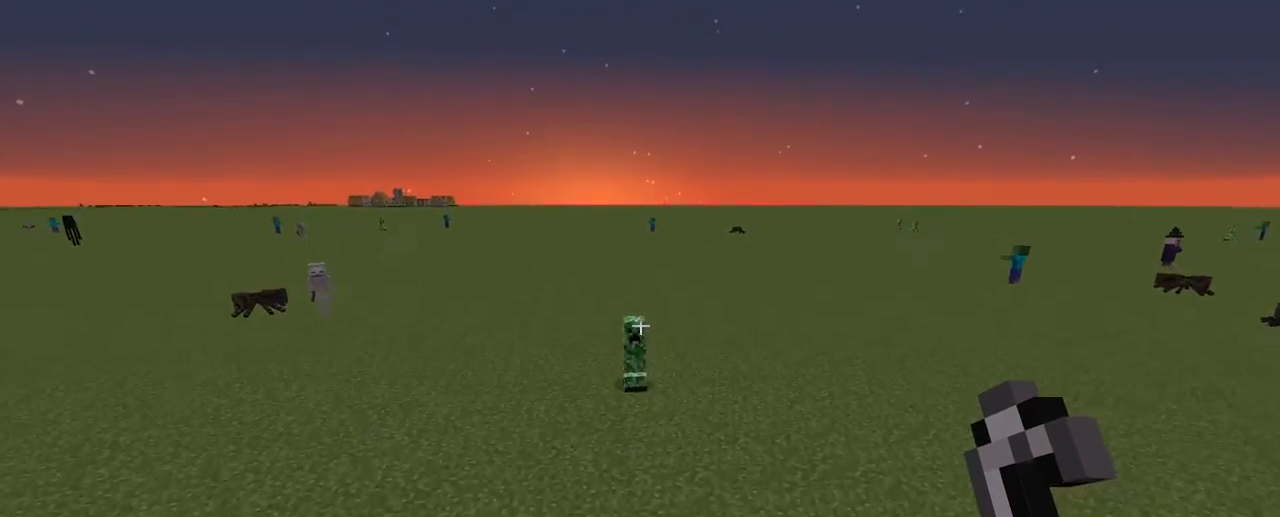
{"keys": ["z"], "mouse": [], "events": [[117, "space", "up"], [200, "z", "up"], [250, "z", "down"]]}